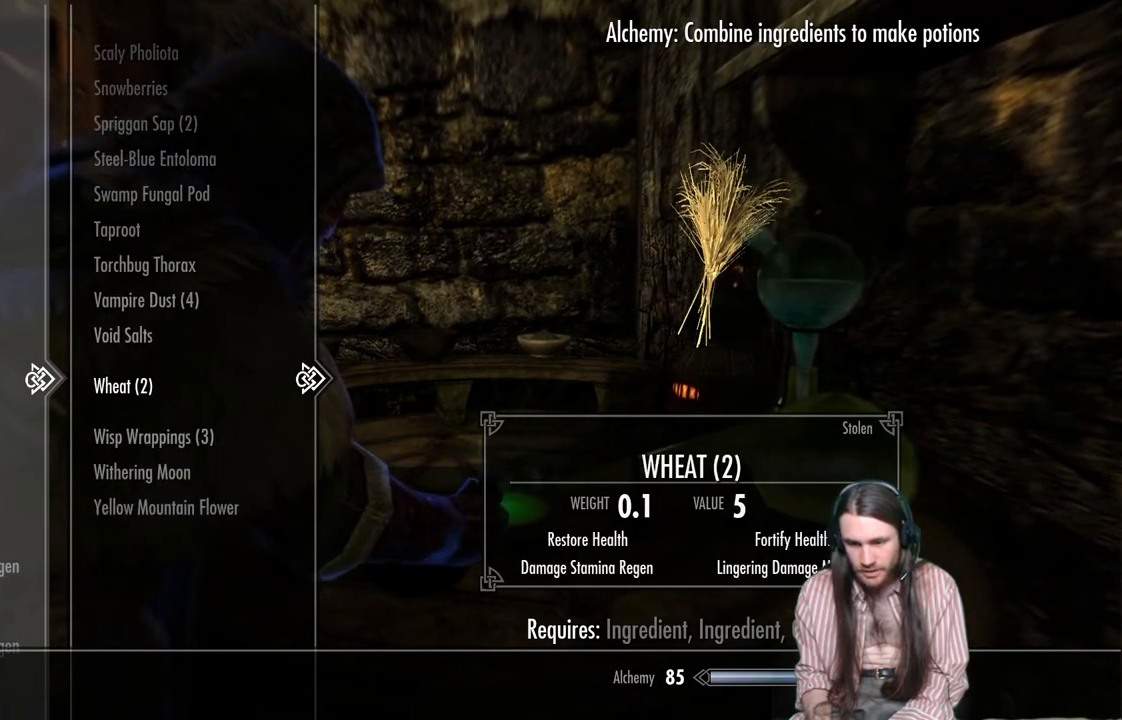
Gameplay with a controller (Xbox layout); each line is a JSON object with the inputs held at the frame after it. "events" lists button and stick changes between this image and that frame as [ms after this image, input, new state], when the widget could be followed in between.
{"buttons": ["DPAD_DOWN"], "left_stick": "center", "right_stick": "center", "events": [[33, "DPAD_DOWN", "up"], [117, "DPAD_DOWN", "down"], [217, "DPAD_DOWN", "up"], [317, "DPAD_DOWN", "down"], [400, "DPAD_DOWN", "up"], [483, "DPAD_DOWN", "down"]]}
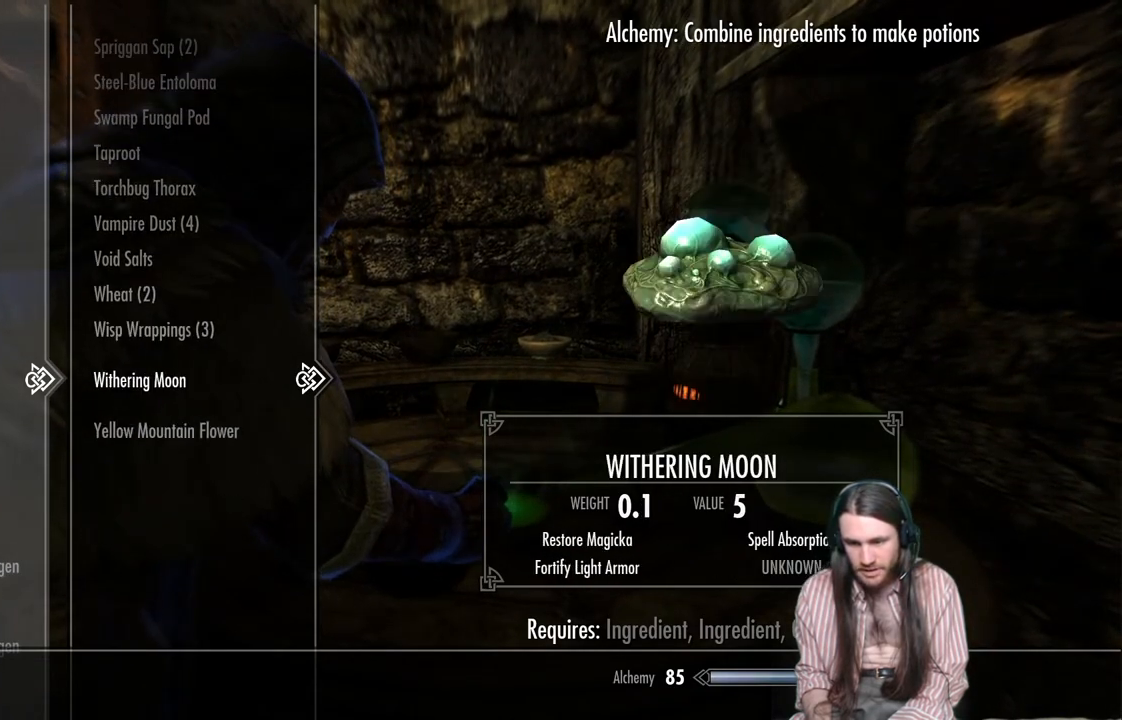
{"buttons": [], "left_stick": "center", "right_stick": "center", "events": [[83, "DPAD_DOWN", "up"], [367, "DPAD_UP", "down"], [483, "DPAD_UP", "up"]]}
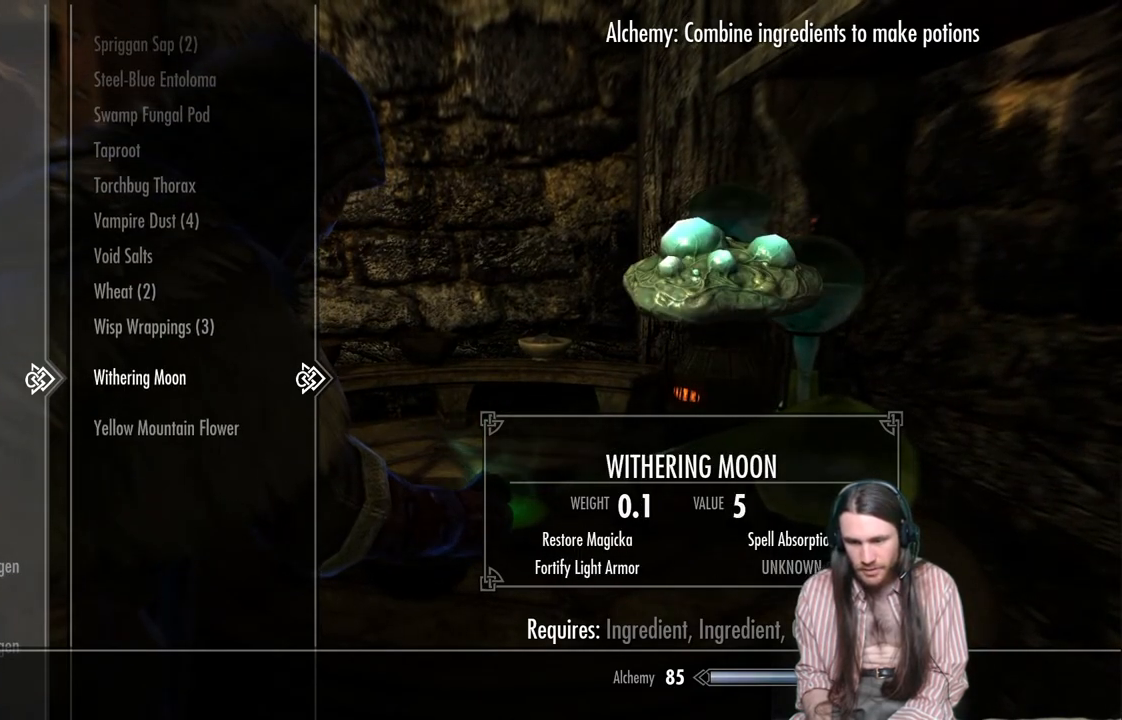
{"buttons": ["DPAD_UP"], "left_stick": "center", "right_stick": "center", "events": [[150, "DPAD_DOWN", "down"], [300, "DPAD_DOWN", "up"], [483, "DPAD_UP", "down"]]}
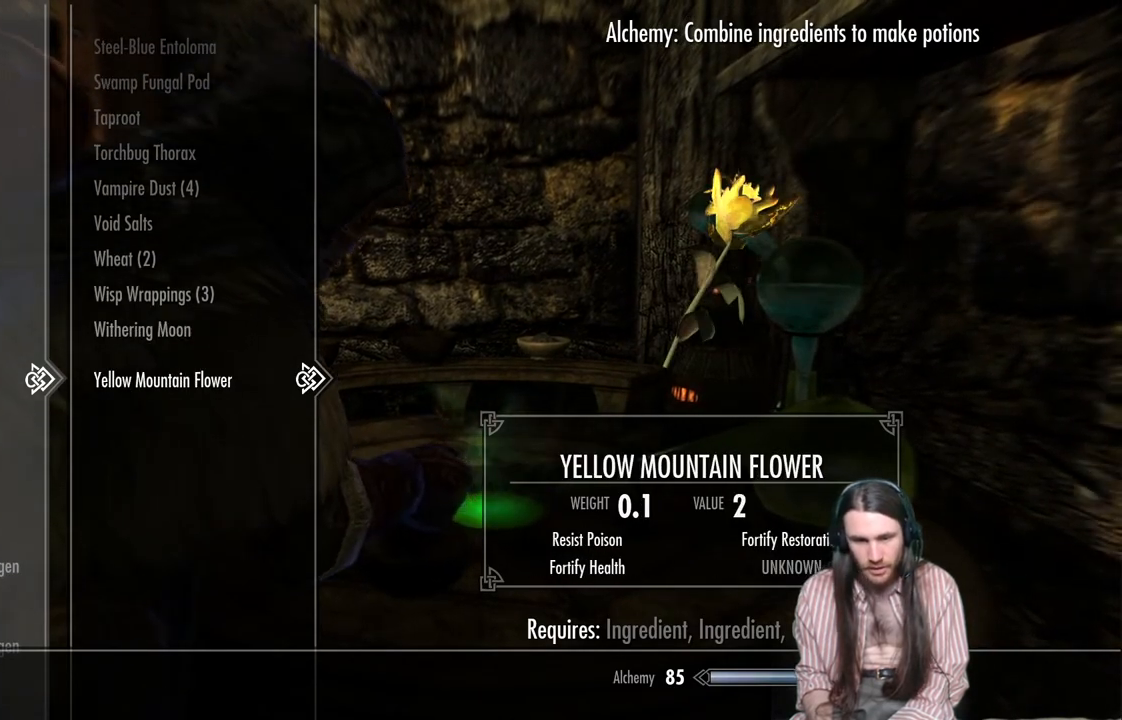
{"buttons": [], "left_stick": "center", "right_stick": "center", "events": [[67, "DPAD_UP", "up"], [183, "DPAD_UP", "down"], [283, "DPAD_UP", "up"]]}
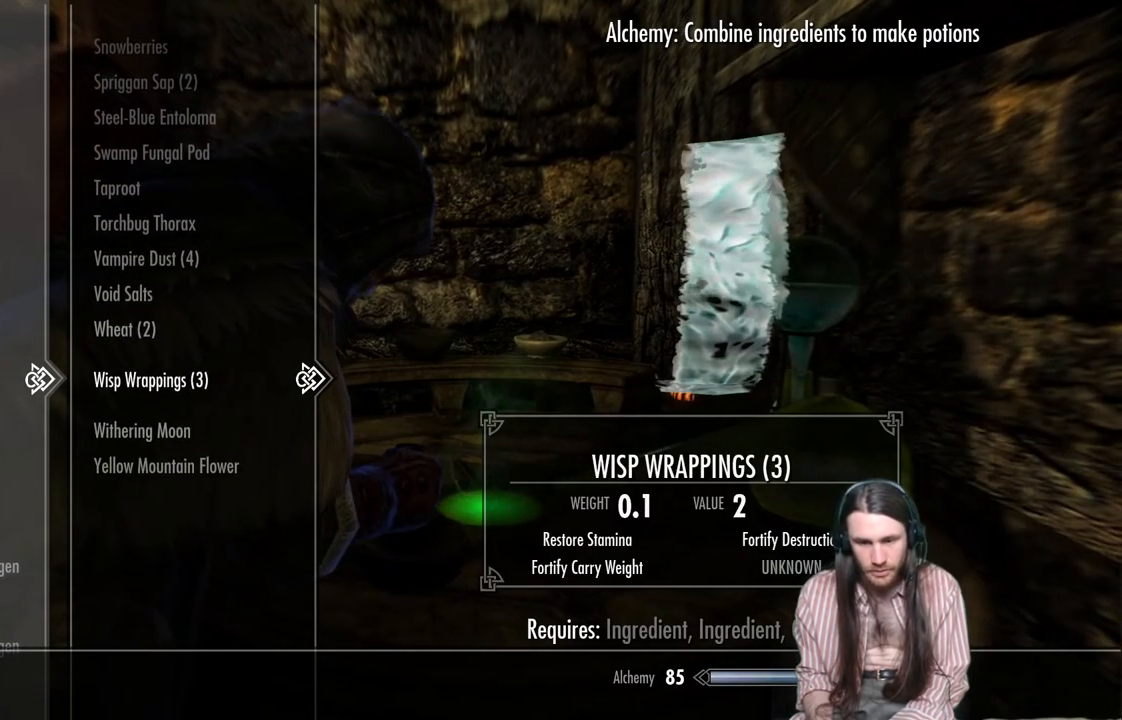
{"buttons": [], "left_stick": "center", "right_stick": "center", "events": []}
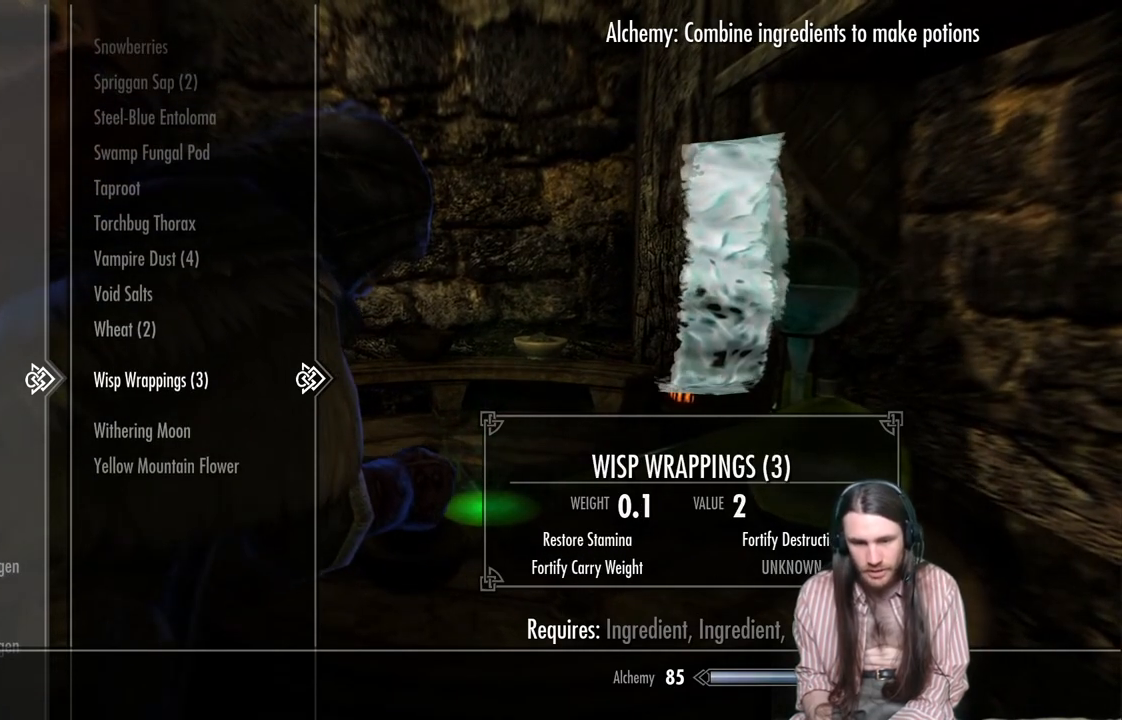
{"buttons": ["DPAD_UP"], "left_stick": "center", "right_stick": "center", "events": [[167, "A", "down"], [283, "A", "up"], [450, "DPAD_UP", "down"]]}
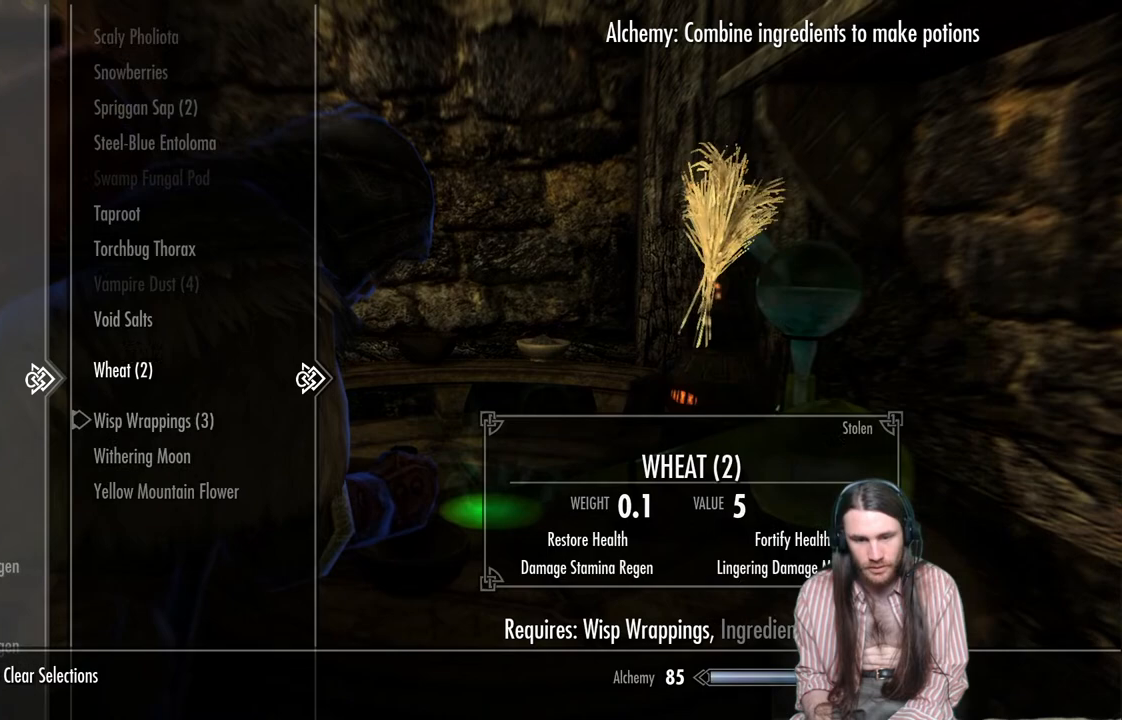
{"buttons": [], "left_stick": "center", "right_stick": "center", "events": [[67, "DPAD_UP", "up"], [233, "A", "down"], [400, "A", "up"]]}
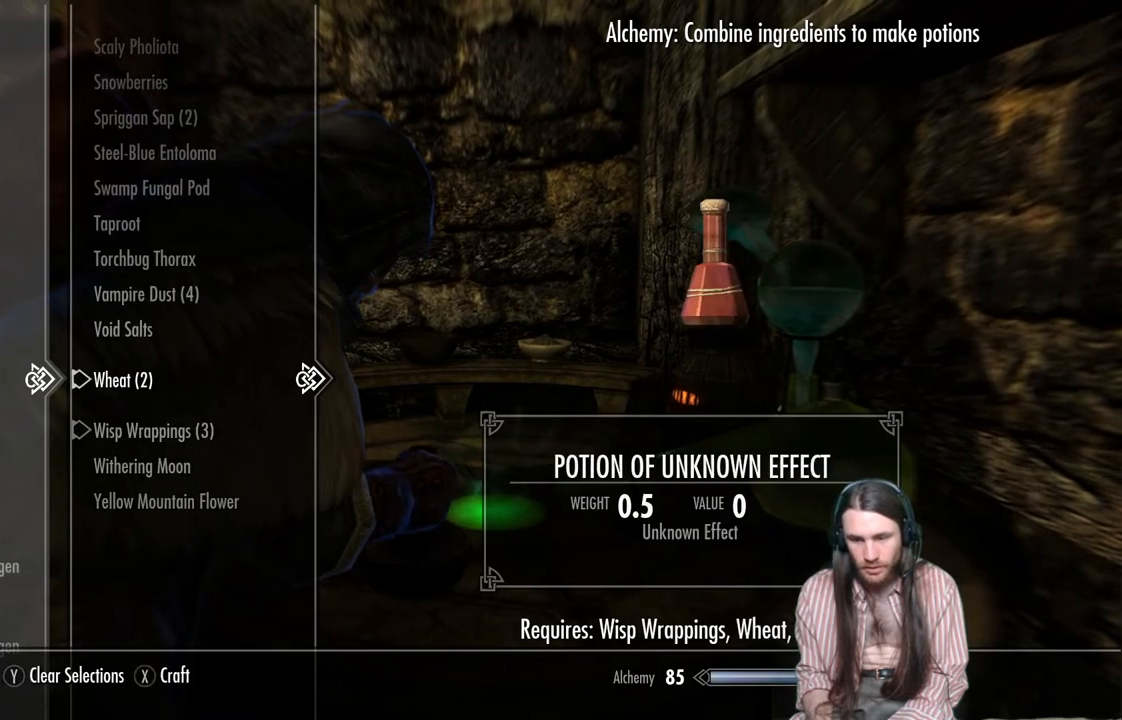
{"buttons": [], "left_stick": "center", "right_stick": "center", "events": [[367, "X", "down"], [467, "X", "up"]]}
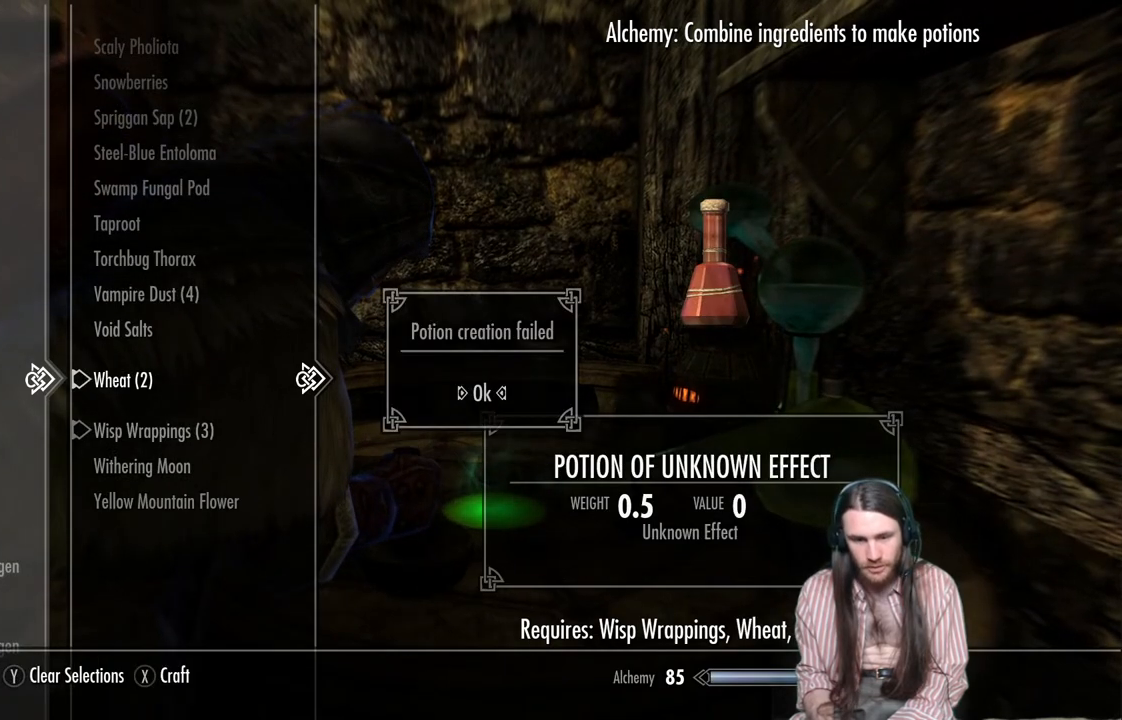
{"buttons": ["A"], "left_stick": "center", "right_stick": "center", "events": [[500, "A", "down"]]}
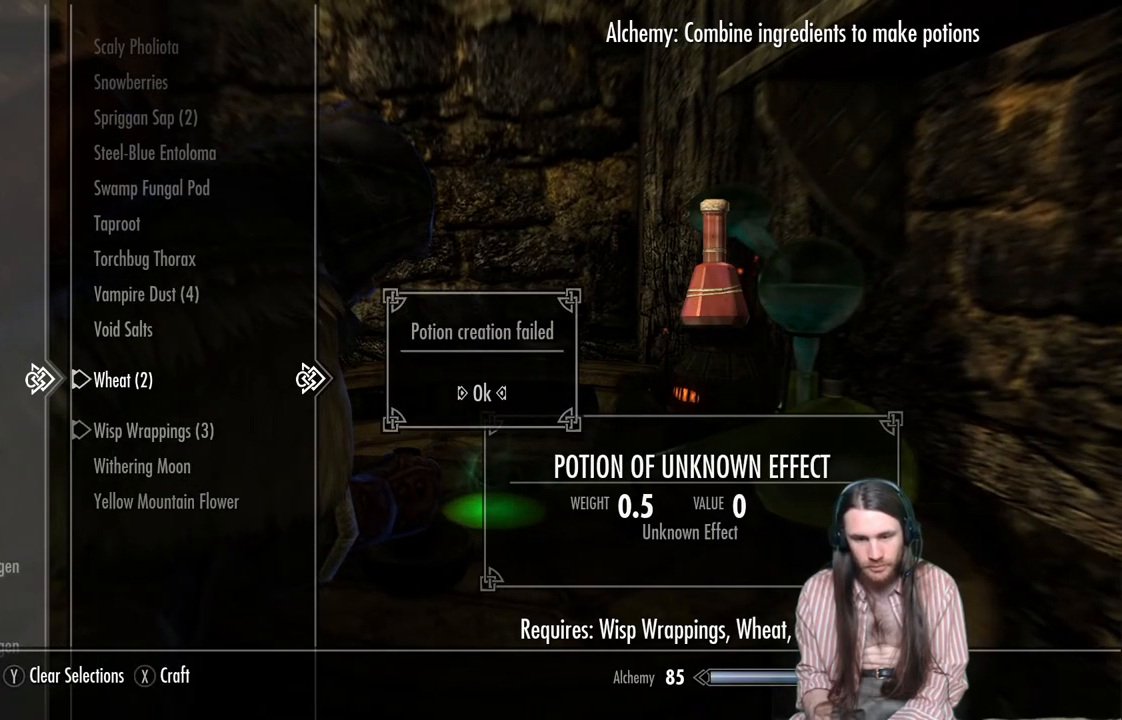
{"buttons": ["DPAD_DOWN"], "left_stick": "center", "right_stick": "center", "events": [[133, "A", "up"], [383, "DPAD_DOWN", "down"]]}
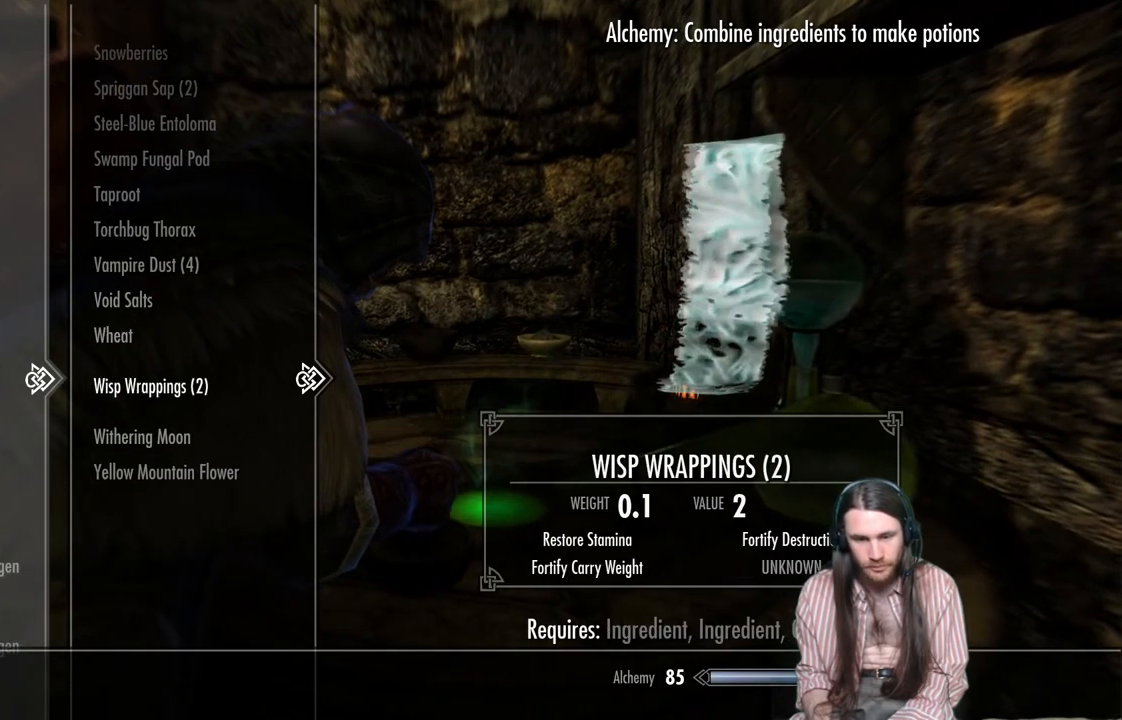
{"buttons": [], "left_stick": "center", "right_stick": "center", "events": [[33, "DPAD_DOWN", "up"]]}
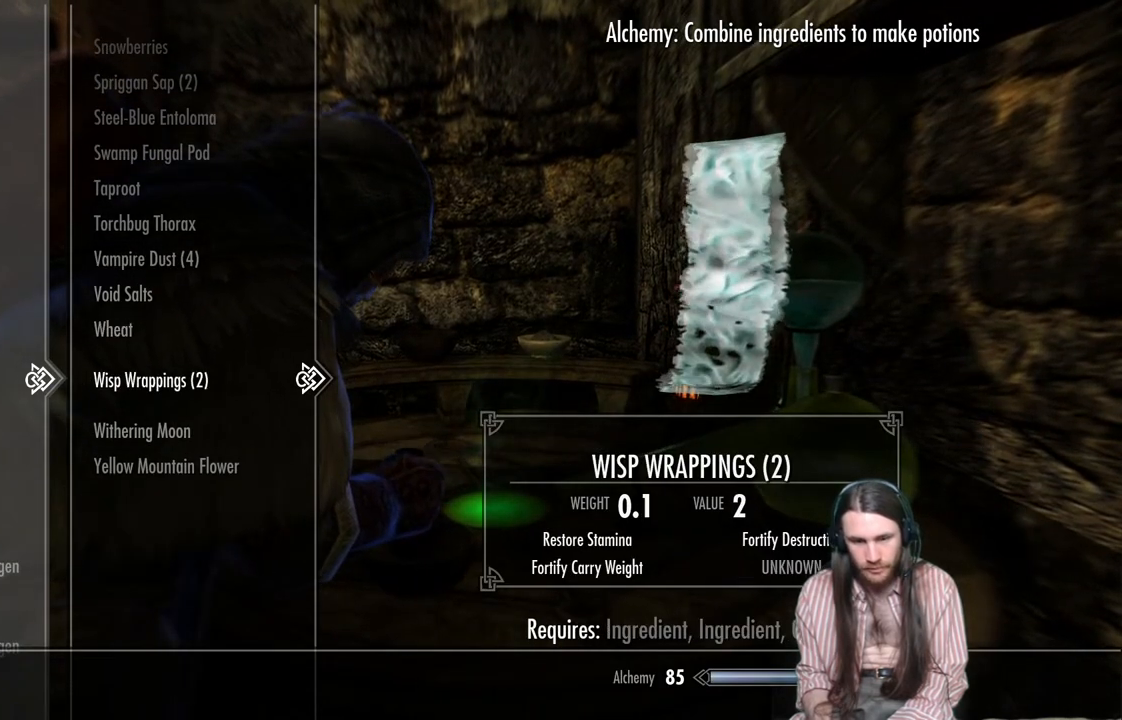
{"buttons": ["A"], "left_stick": "center", "right_stick": "center", "events": [[483, "A", "down"]]}
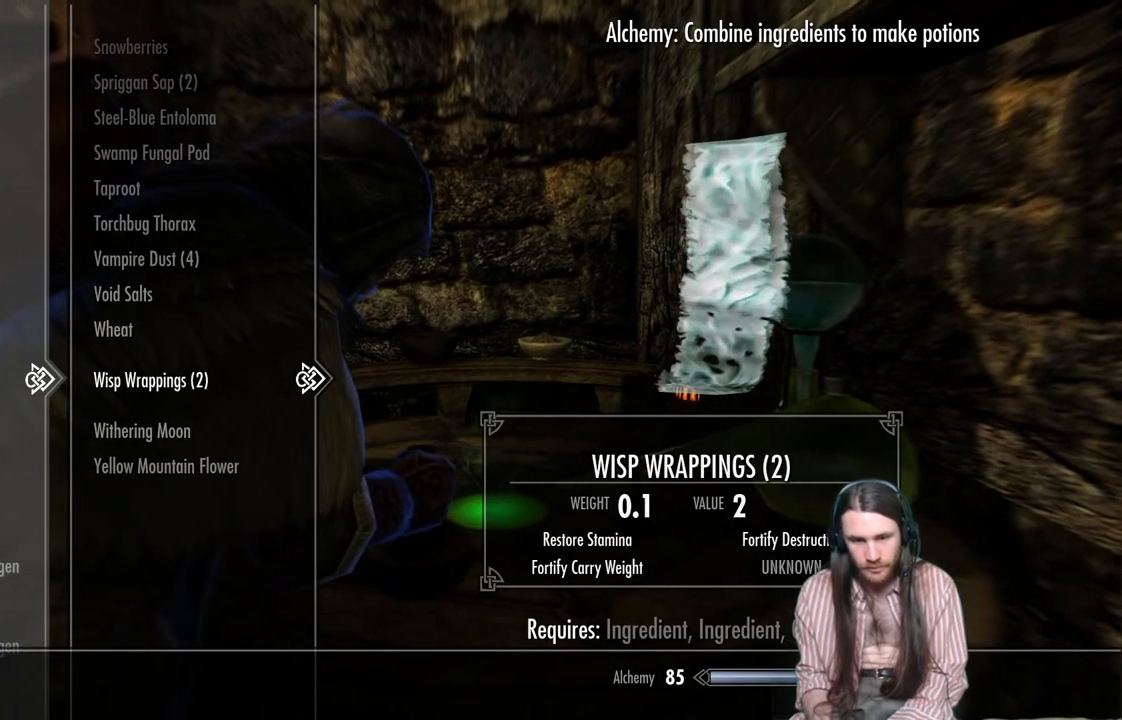
{"buttons": ["DPAD_UP"], "left_stick": "center", "right_stick": "center", "events": [[117, "A", "up"], [267, "DPAD_UP", "down"], [350, "DPAD_UP", "up"], [417, "DPAD_UP", "down"]]}
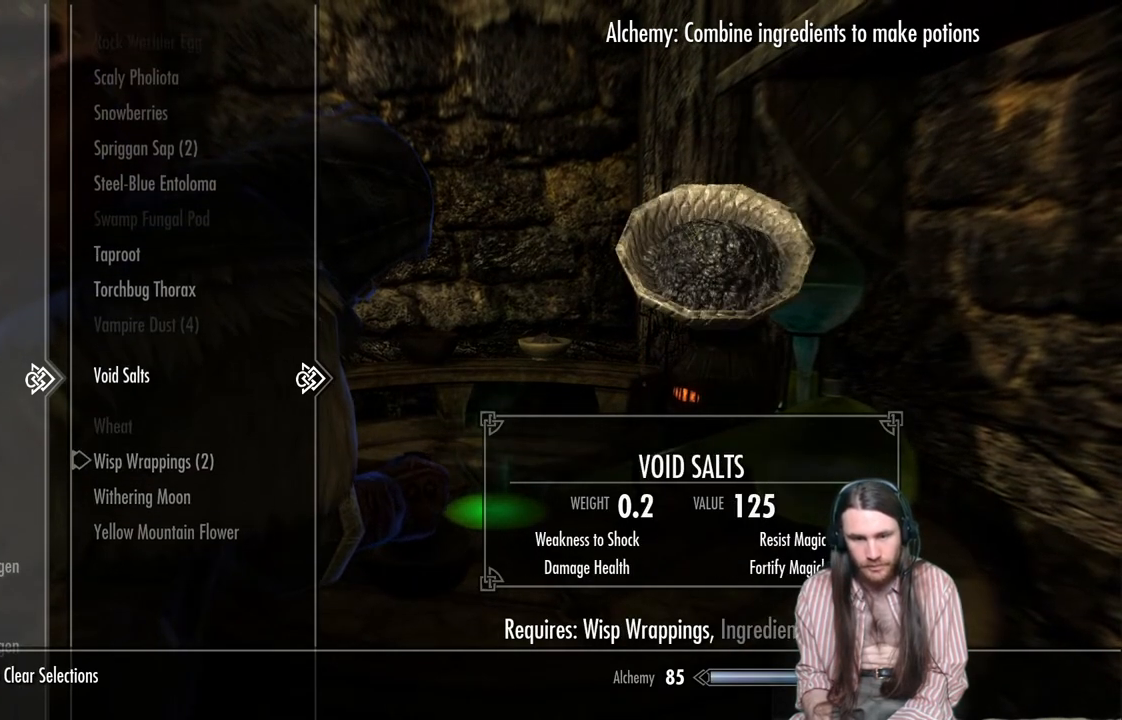
{"buttons": ["DPAD_UP"], "left_stick": "center", "right_stick": "center", "events": [[17, "DPAD_UP", "up"], [300, "DPAD_UP", "down"], [383, "DPAD_UP", "up"], [467, "DPAD_UP", "down"]]}
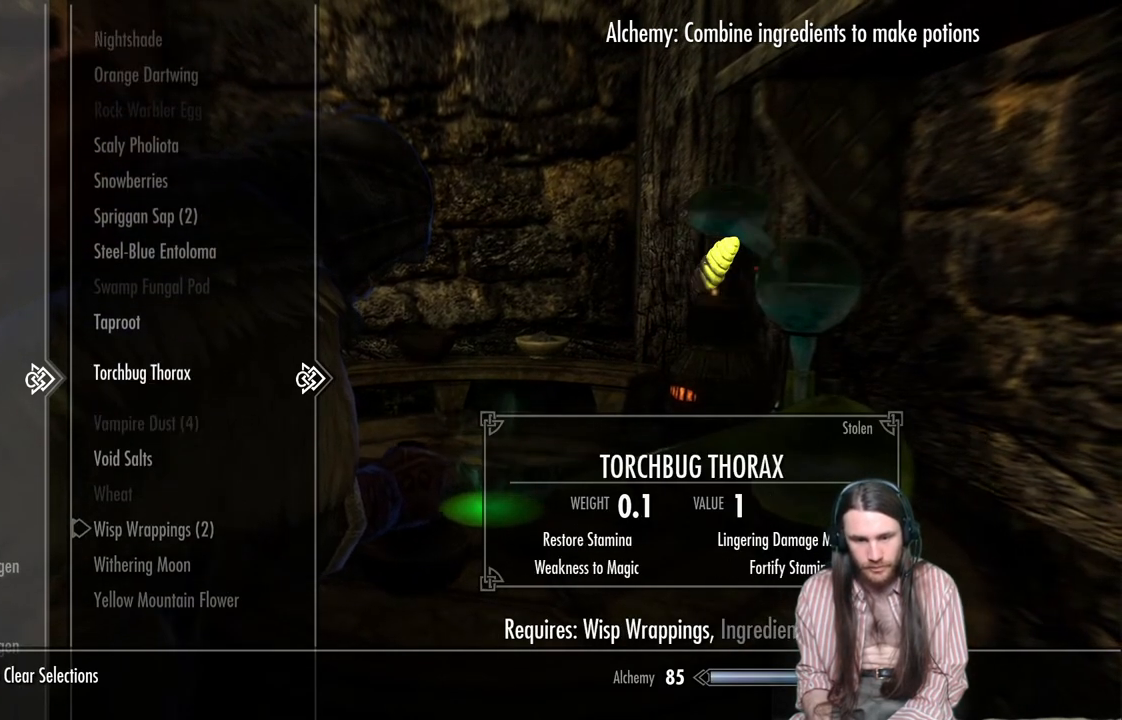
{"buttons": [], "left_stick": "center", "right_stick": "center", "events": [[67, "DPAD_UP", "up"]]}
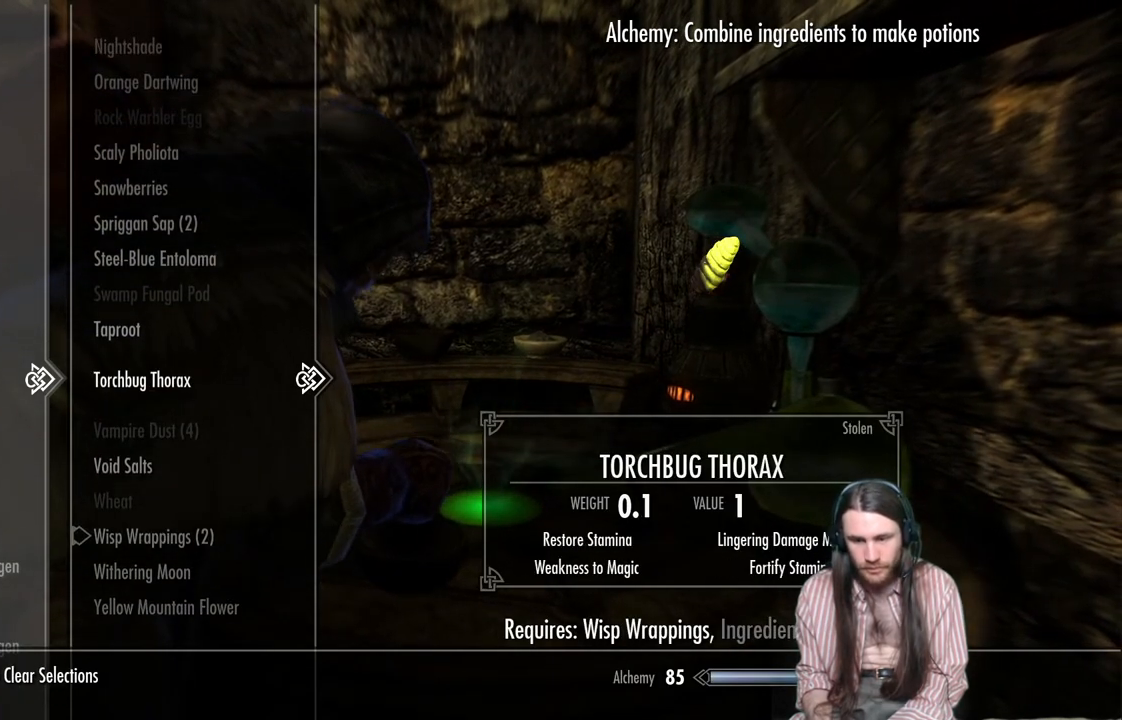
{"buttons": [], "left_stick": "center", "right_stick": "center", "events": [[167, "A", "down"], [317, "A", "up"]]}
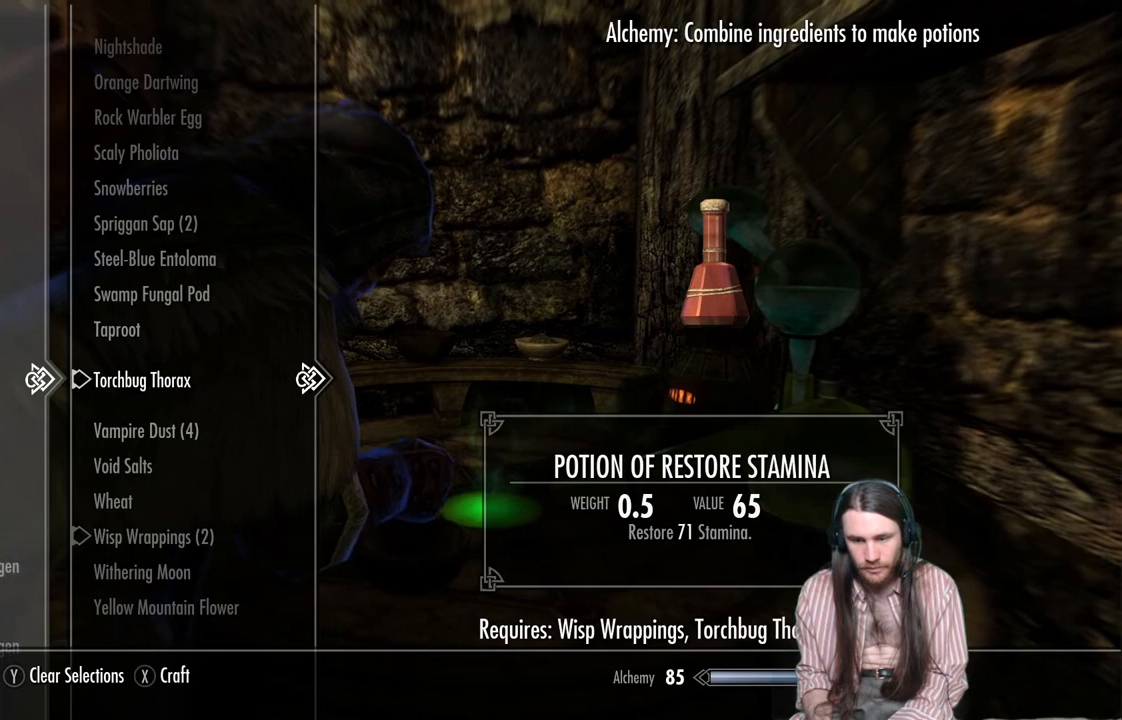
{"buttons": ["DPAD_UP"], "left_stick": "center", "right_stick": "center", "events": [[200, "A", "down"], [317, "A", "up"], [383, "DPAD_UP", "down"]]}
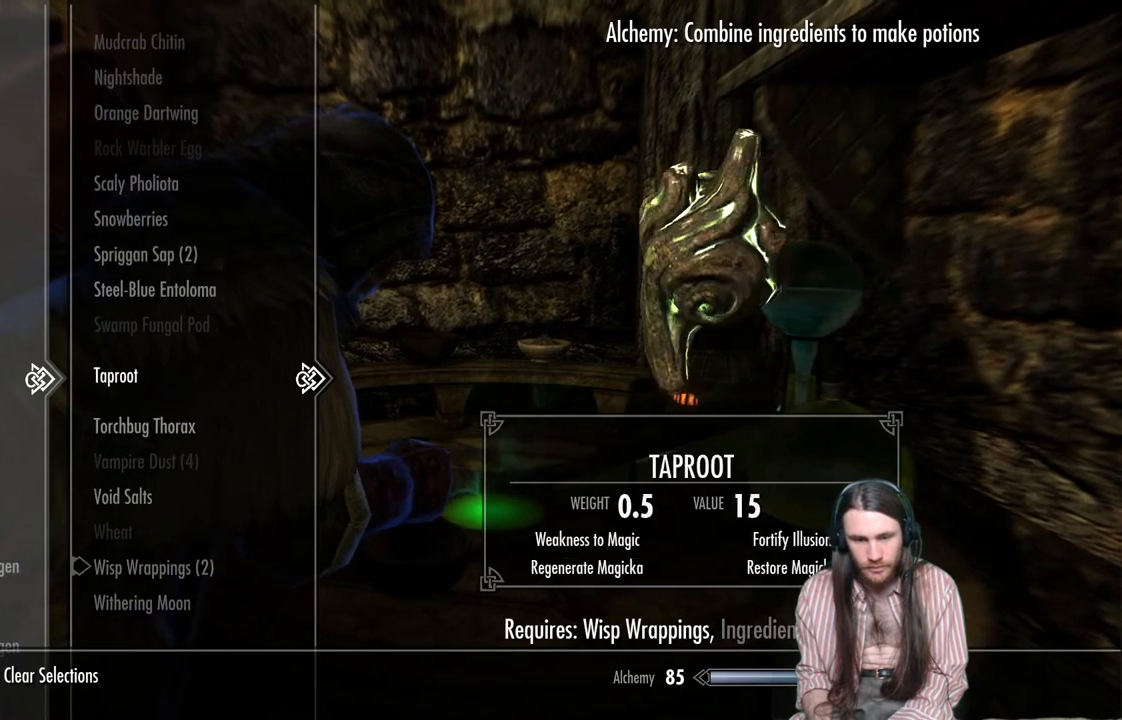
{"buttons": [], "left_stick": "center", "right_stick": "center", "events": [[17, "DPAD_UP", "up"], [67, "A", "down"], [250, "A", "up"]]}
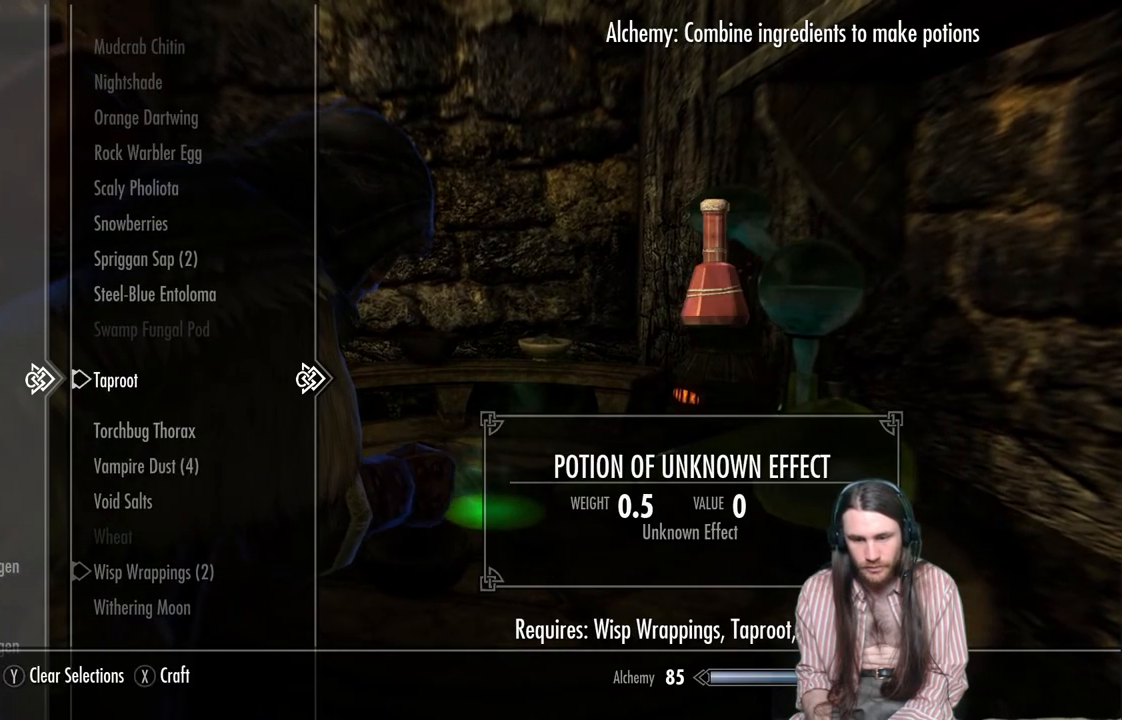
{"buttons": [], "left_stick": "center", "right_stick": "center", "events": [[283, "X", "down"], [433, "X", "up"]]}
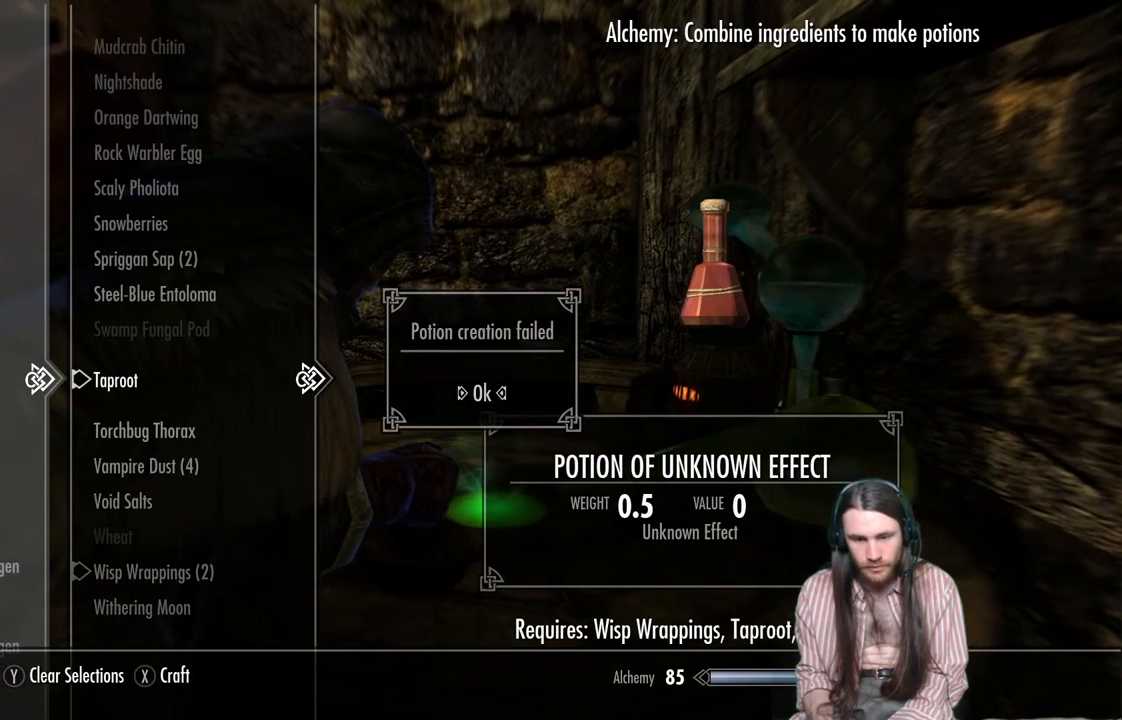
{"buttons": [], "left_stick": "center", "right_stick": "center", "events": [[250, "A", "down"], [383, "A", "up"]]}
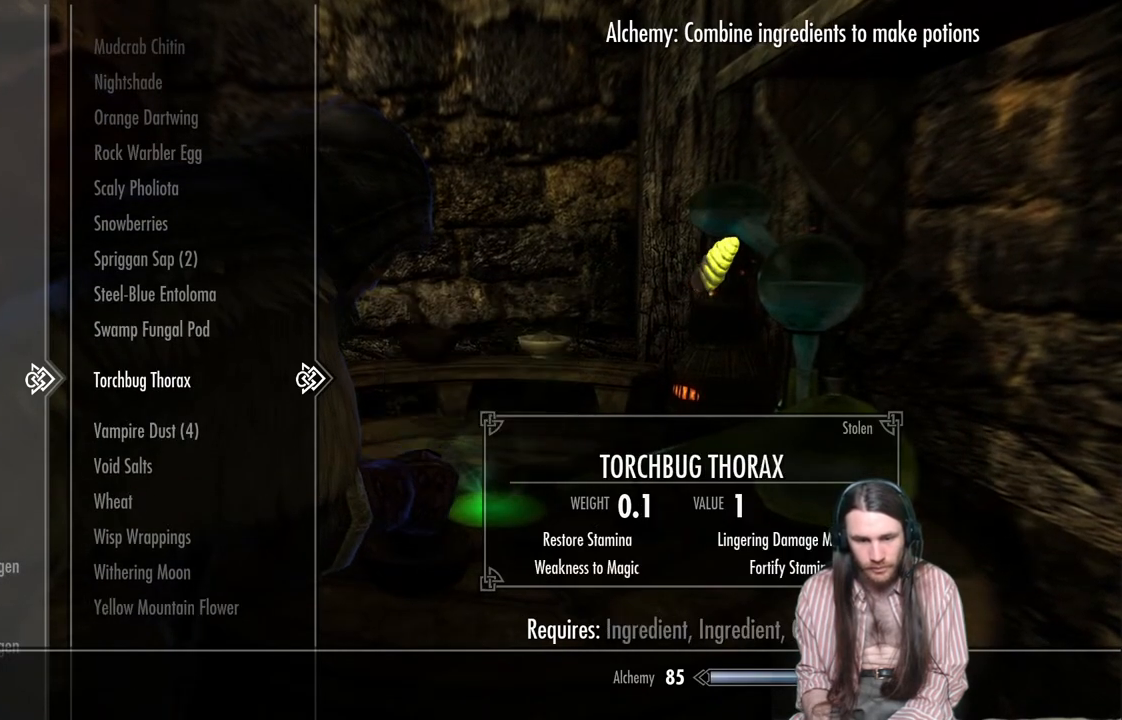
{"buttons": ["DPAD_DOWN"], "left_stick": "center", "right_stick": "center", "events": [[50, "DPAD_DOWN", "down"], [150, "DPAD_DOWN", "up"], [283, "DPAD_DOWN", "down"], [350, "DPAD_DOWN", "up"], [467, "DPAD_DOWN", "down"]]}
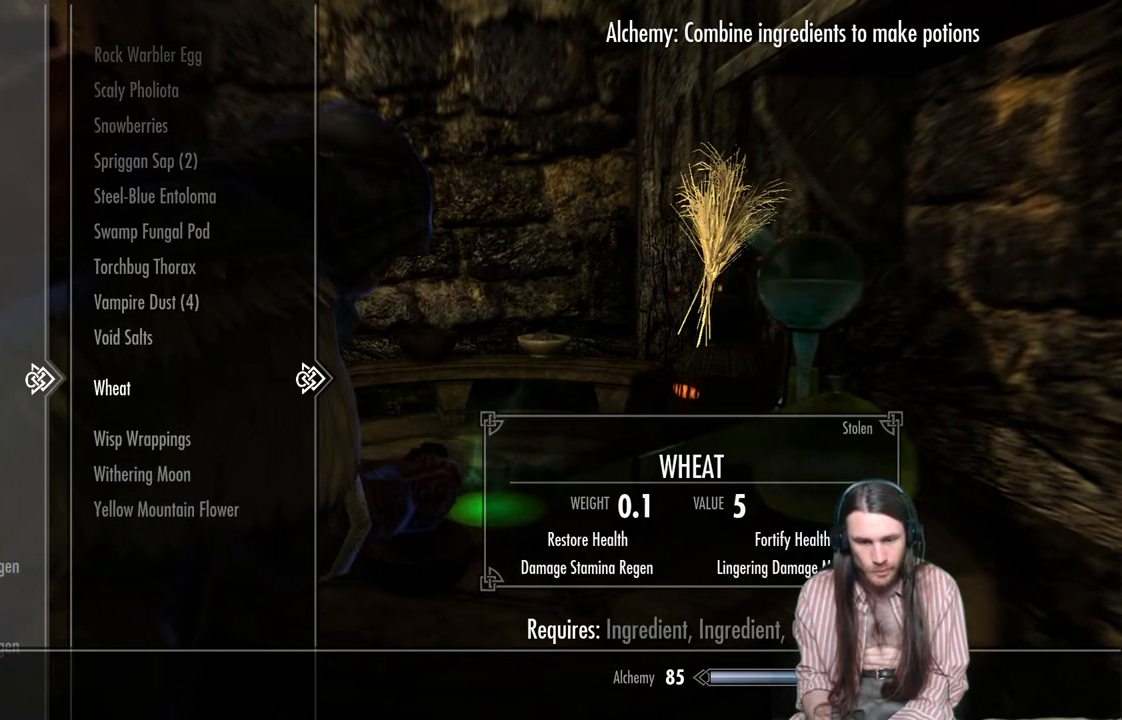
{"buttons": [], "left_stick": "center", "right_stick": "center", "events": [[50, "DPAD_DOWN", "up"], [167, "DPAD_DOWN", "down"], [283, "DPAD_DOWN", "up"]]}
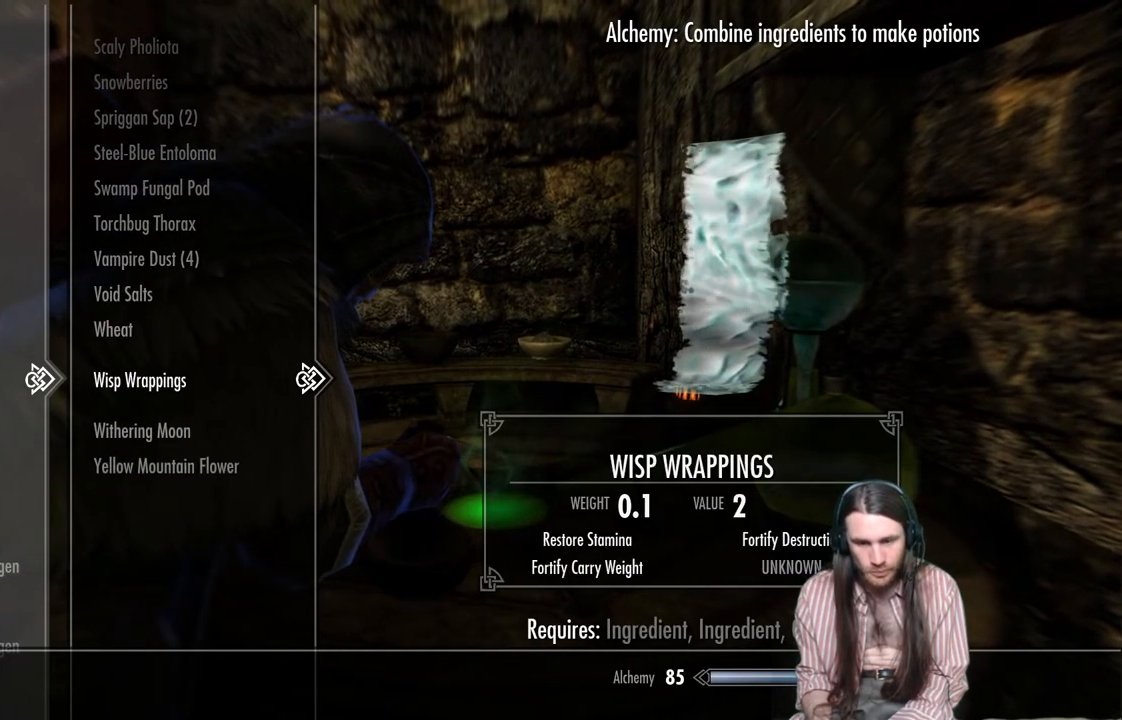
{"buttons": [], "left_stick": "center", "right_stick": "center", "events": [[317, "A", "down"], [433, "A", "up"]]}
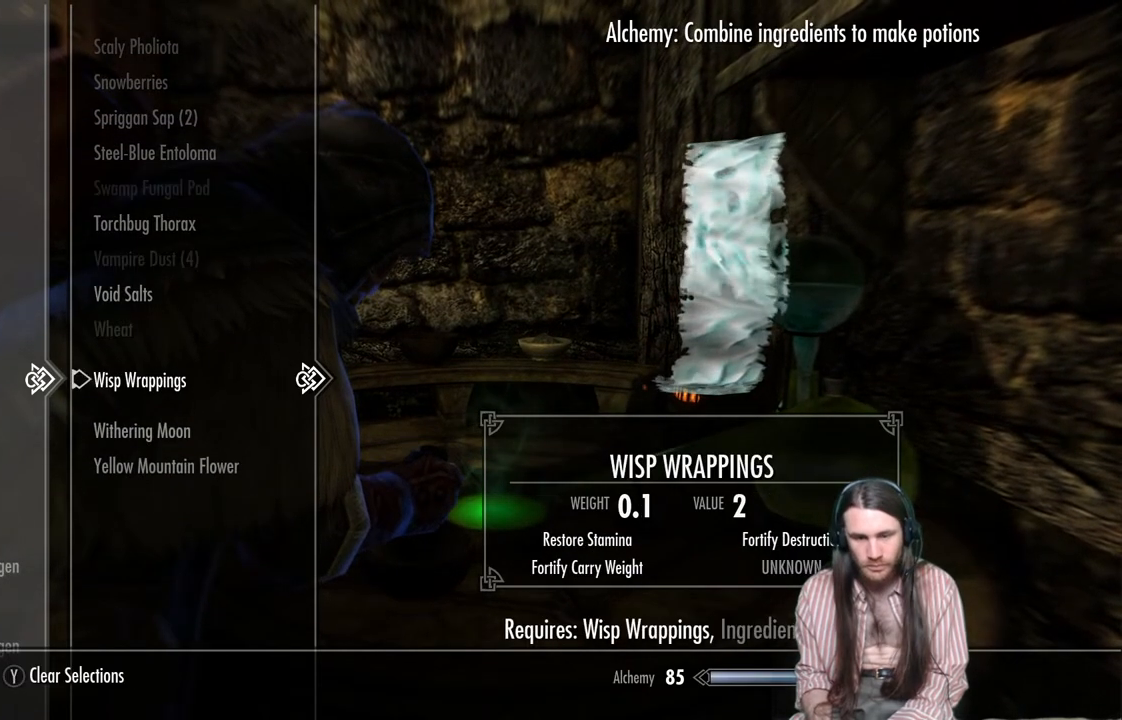
{"buttons": ["DPAD_UP"], "left_stick": "center", "right_stick": "center", "events": [[50, "DPAD_UP", "down"]]}
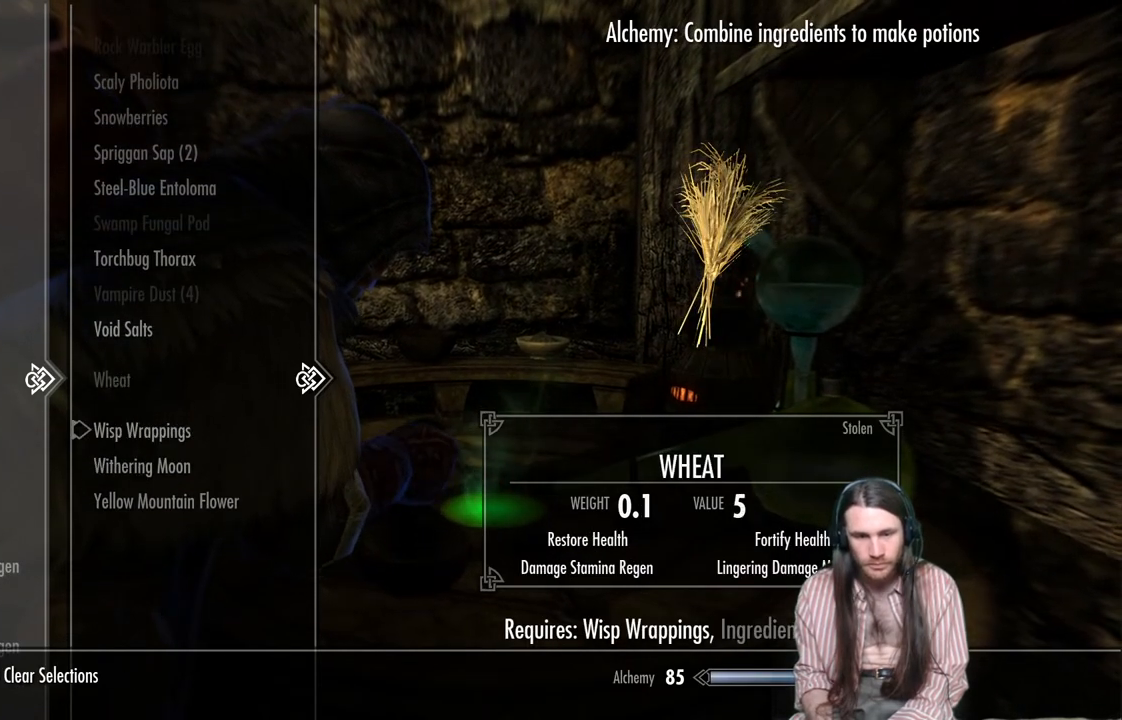
{"buttons": ["DPAD_UP"], "left_stick": "center", "right_stick": "center", "events": []}
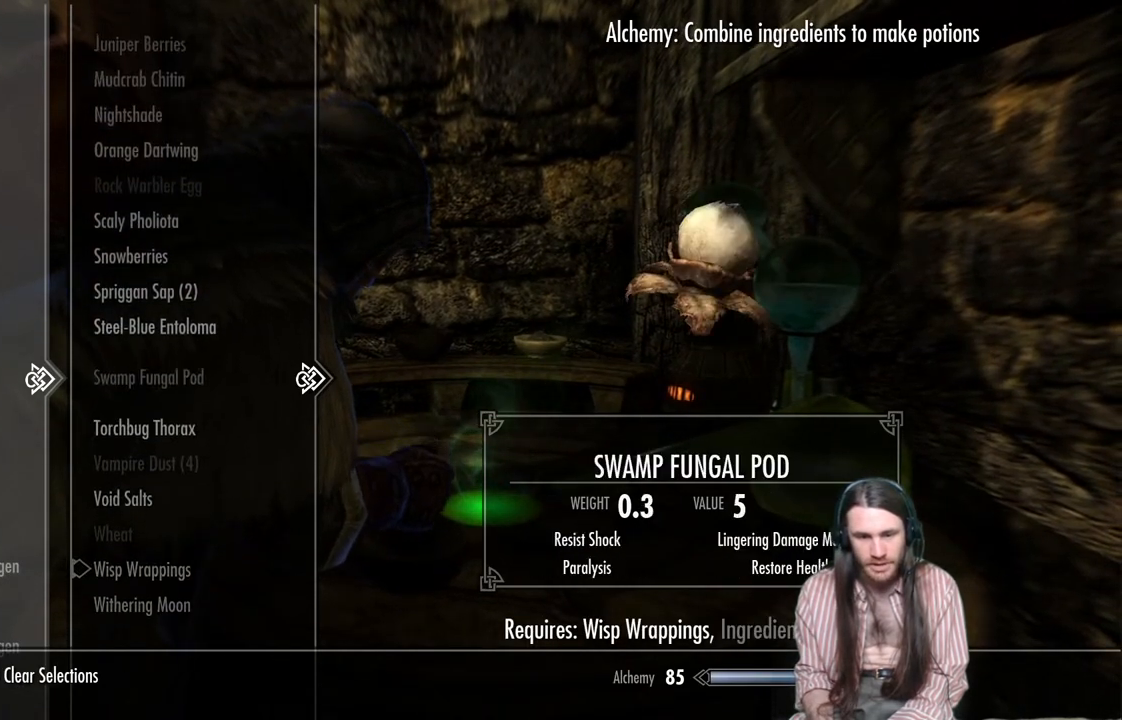
{"buttons": [], "left_stick": "center", "right_stick": "center", "events": [[83, "DPAD_UP", "up"]]}
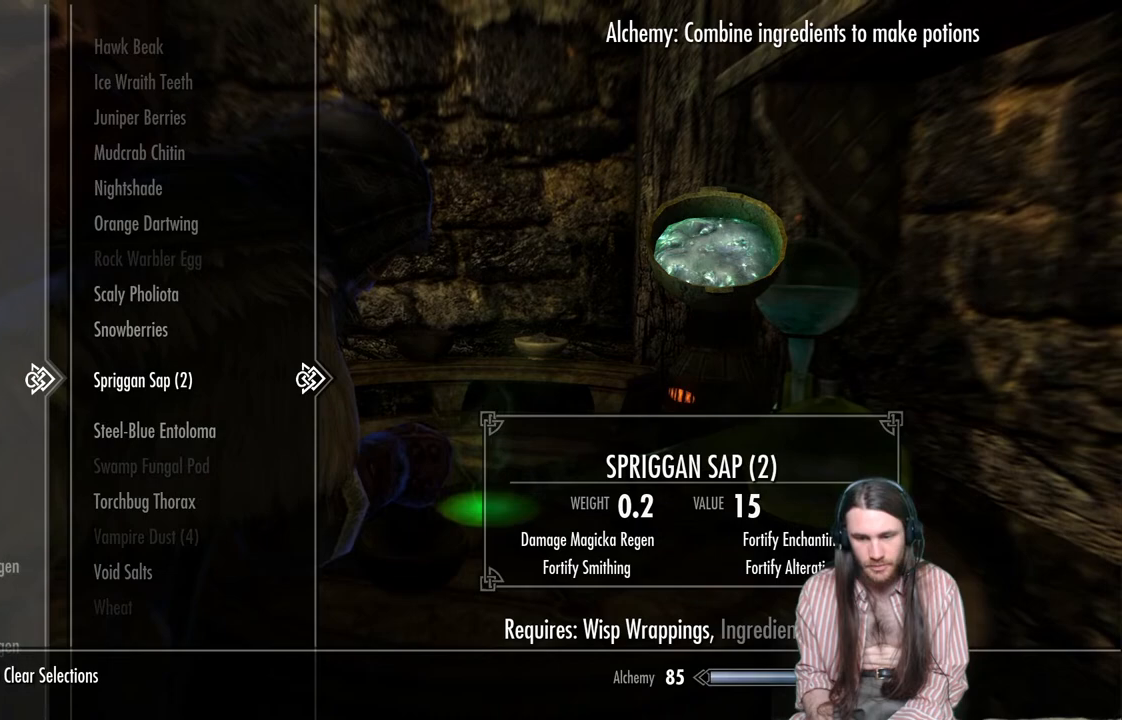
{"buttons": [], "left_stick": "center", "right_stick": "center", "events": [[183, "A", "down"], [317, "A", "up"]]}
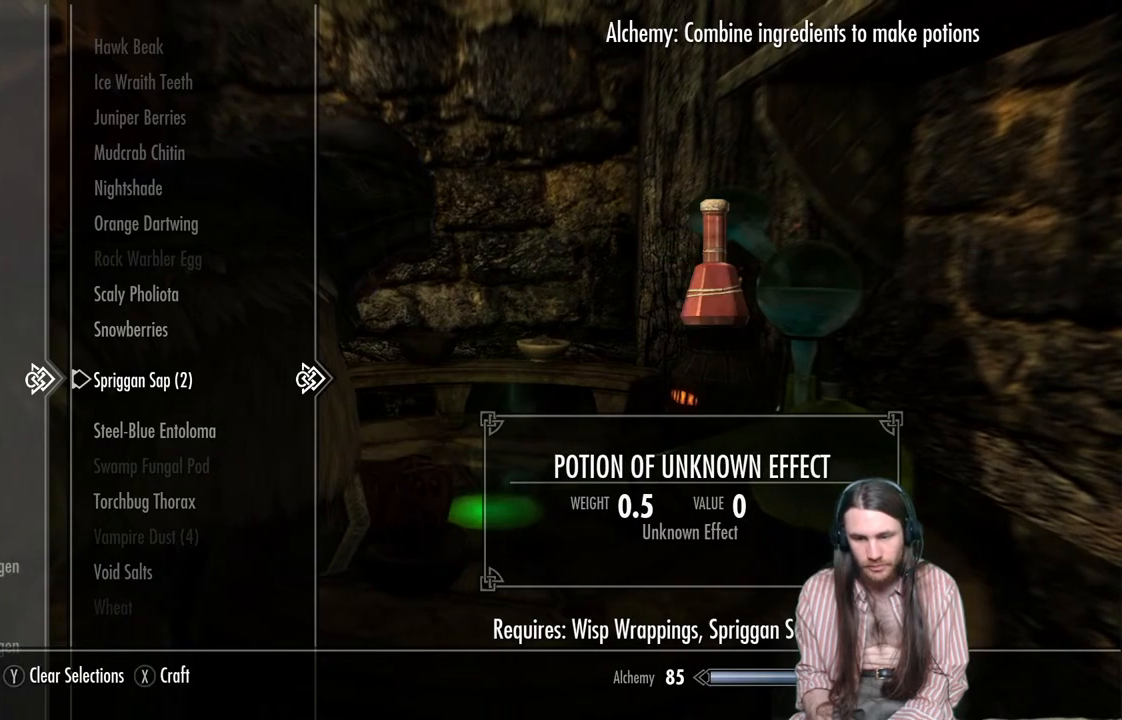
{"buttons": [], "left_stick": "center", "right_stick": "center", "events": [[233, "X", "down"], [383, "X", "up"]]}
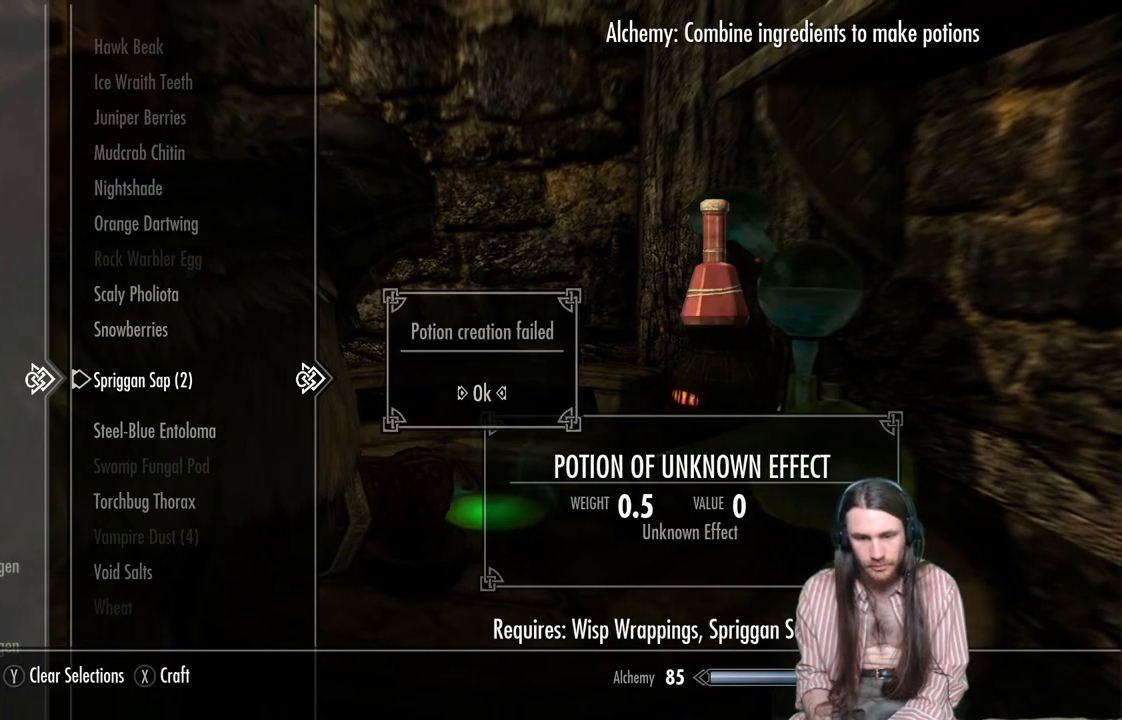
{"buttons": [], "left_stick": "center", "right_stick": "center", "events": [[200, "A", "down"], [333, "A", "up"]]}
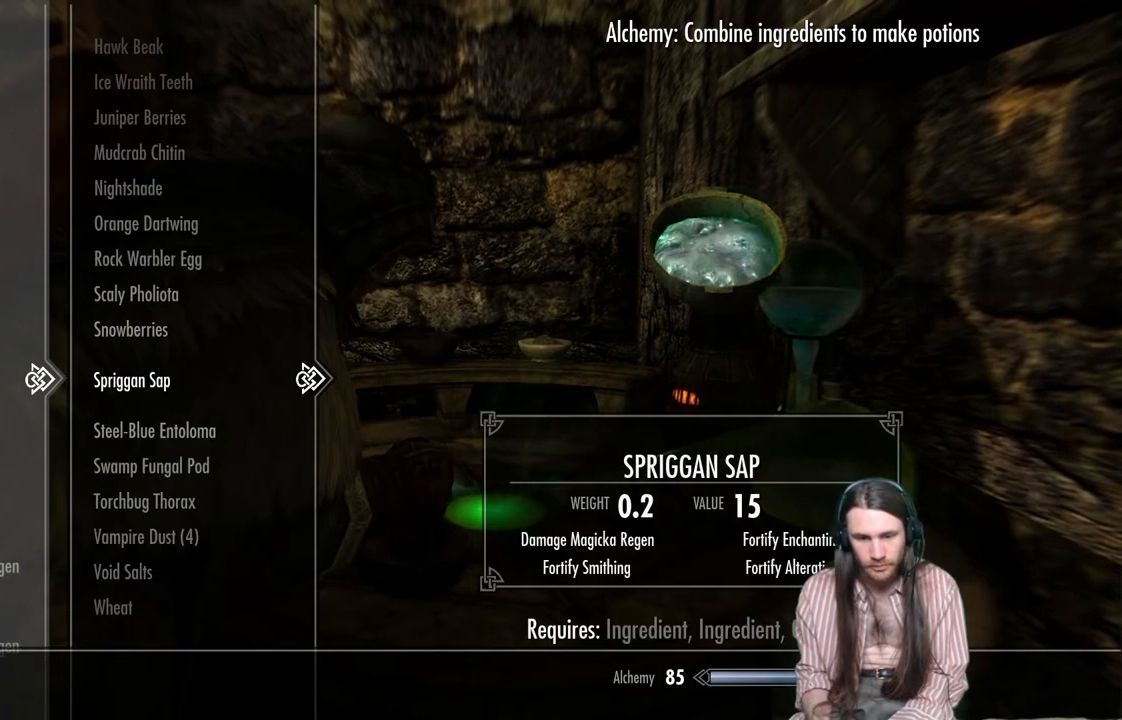
{"buttons": ["DPAD_DOWN"], "left_stick": "center", "right_stick": "center", "events": [[117, "DPAD_DOWN", "down"]]}